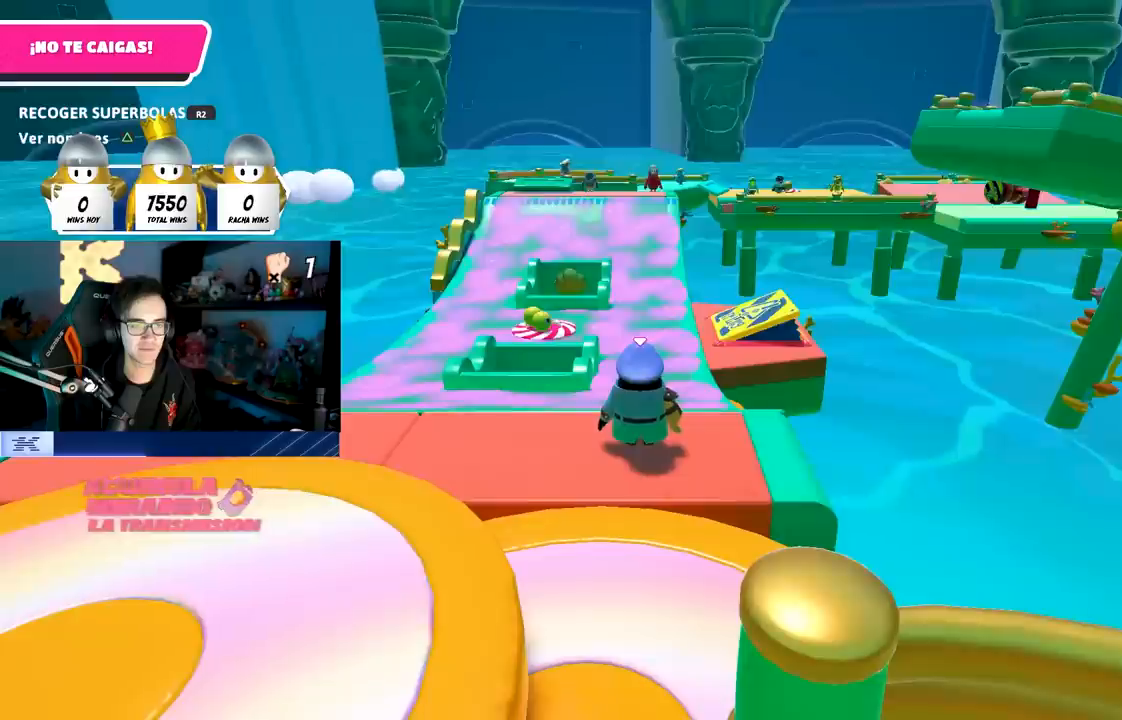
Gameplay with a controller (PlayStation layout); each line is a JSON object with the inputs held at the frame after it. "events" lists button and stick changes between this image and that frame as [ms after this image, input, new state], when the widget could be followed in between. Not read: R3.
{"buttons": [], "left_stick": "center", "right_stick": "down-right", "events": [[367, "right_stick", "down-right"]]}
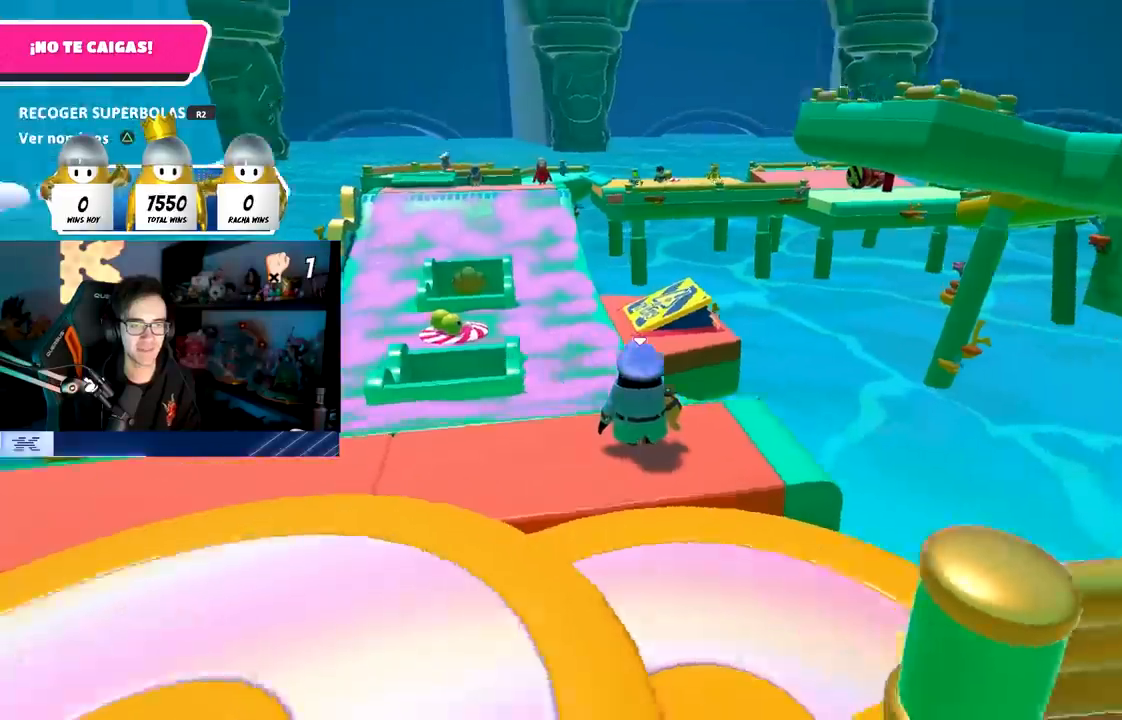
{"buttons": [], "left_stick": "center", "right_stick": "right", "events": [[117, "right_stick", "center"], [267, "right_stick", "right"]]}
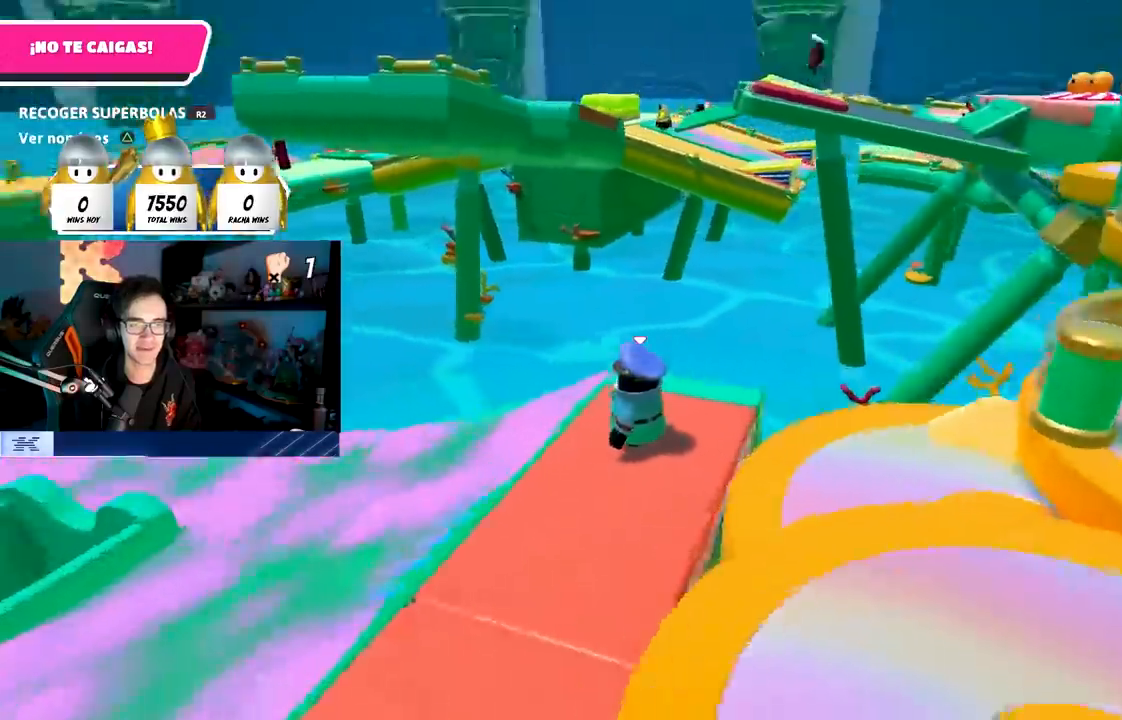
{"buttons": [], "left_stick": "center", "right_stick": "left", "events": [[83, "right_stick", "center"], [217, "right_stick", "left"]]}
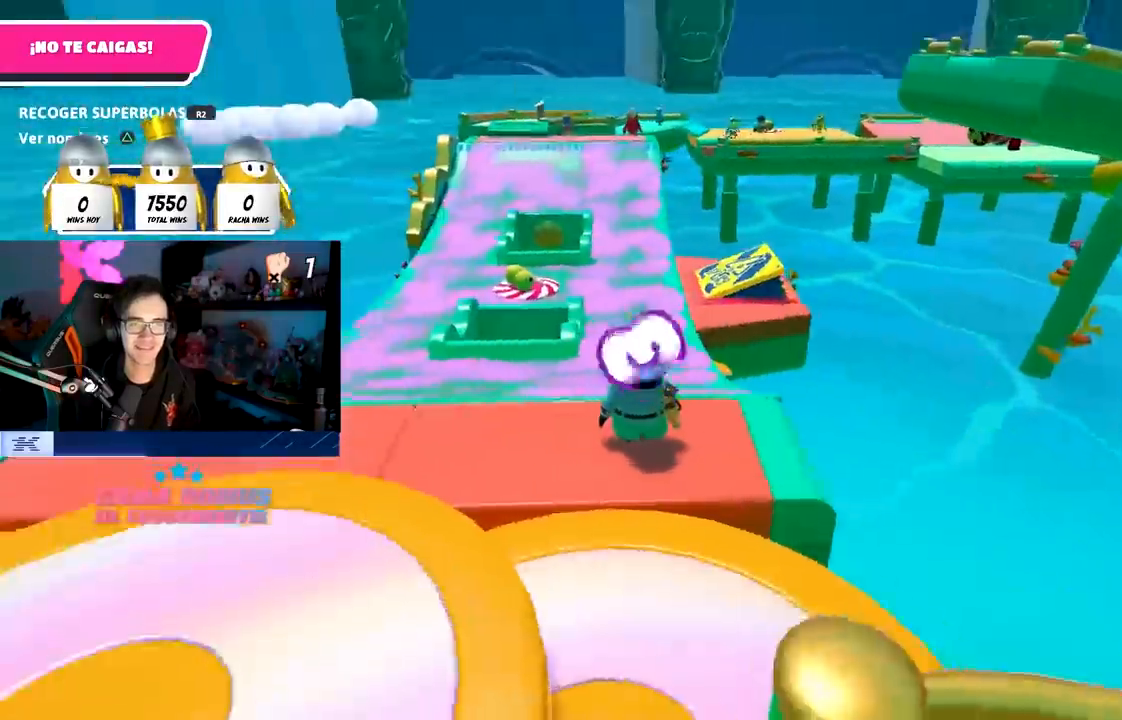
{"buttons": [], "left_stick": "center", "right_stick": "center", "events": [[17, "right_stick", "center"], [333, "right_stick", "down"], [433, "right_stick", "center"]]}
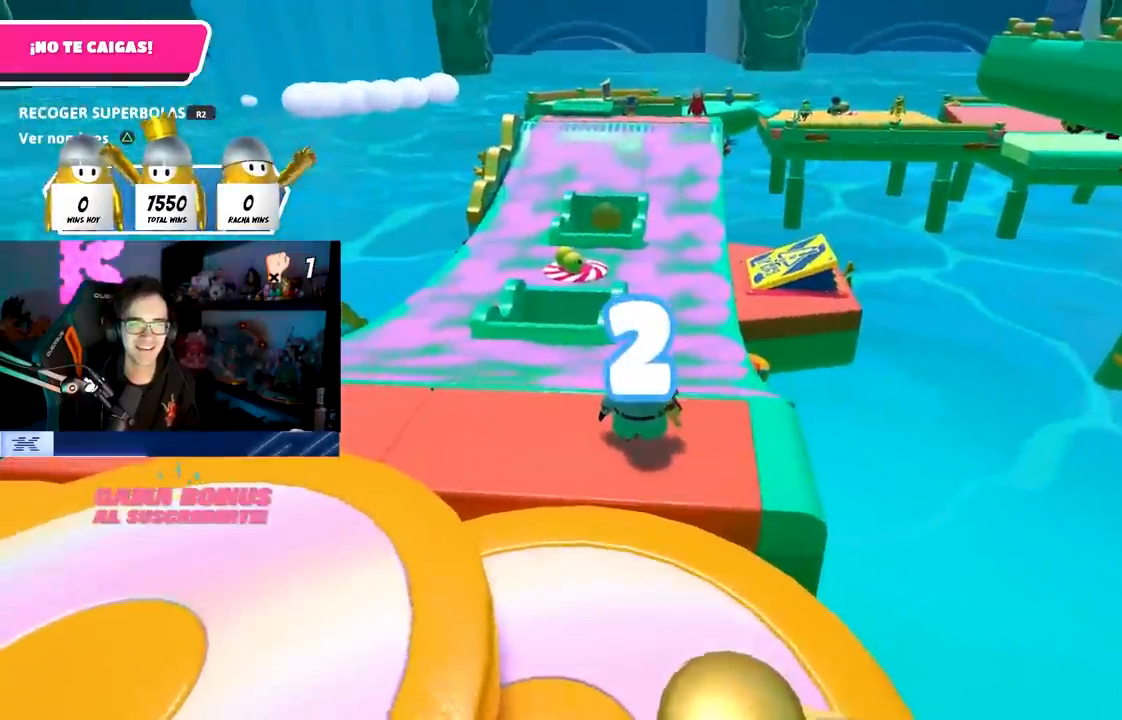
{"buttons": [], "left_stick": "up", "right_stick": "center", "events": [[383, "left_stick", "up"]]}
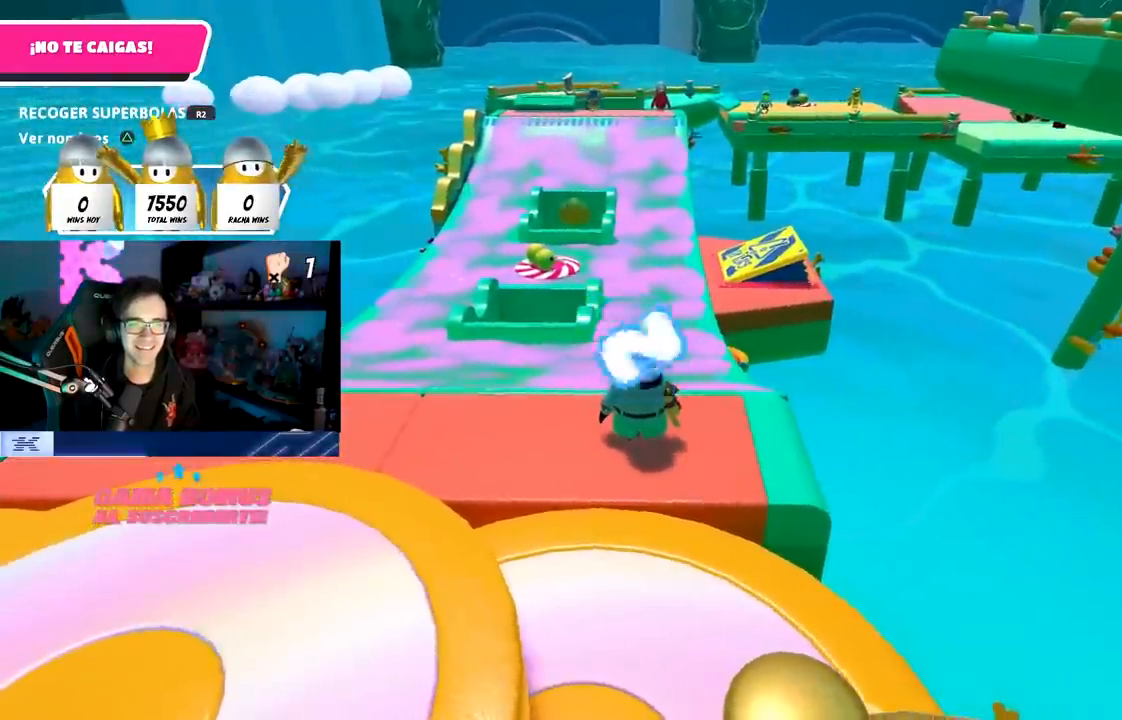
{"buttons": [], "left_stick": "up", "right_stick": "center", "events": [[83, "right_stick", "down-right"], [183, "right_stick", "center"]]}
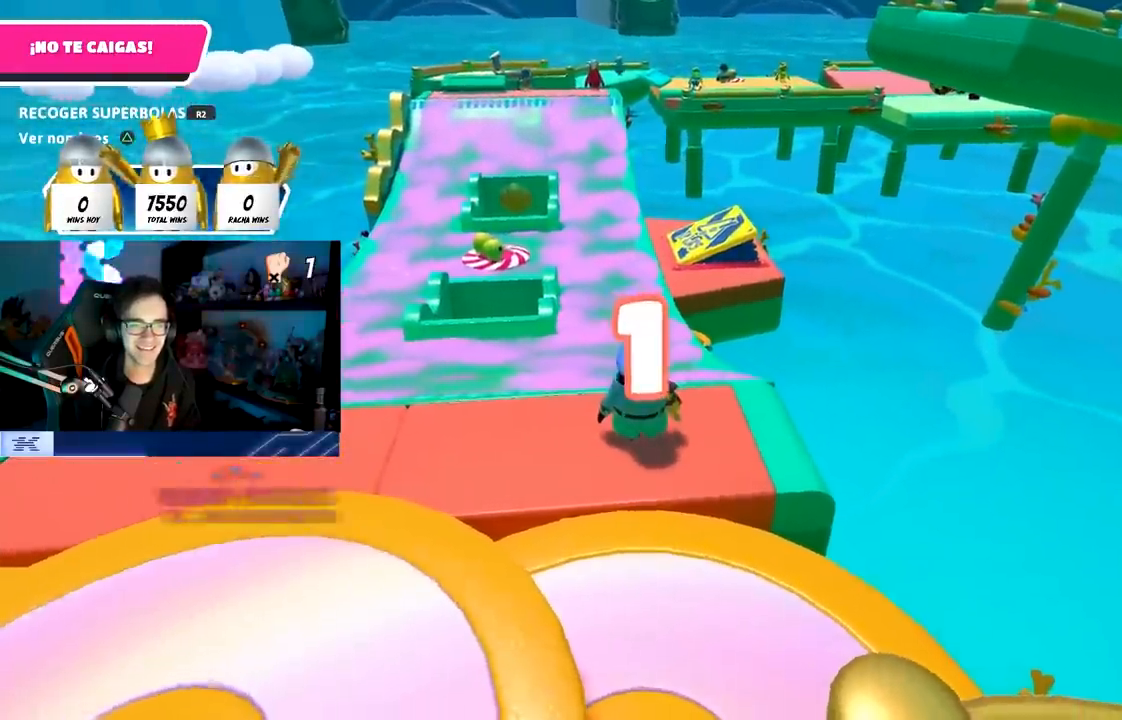
{"buttons": [], "left_stick": "up", "right_stick": "center", "events": [[133, "CROSS", "down"], [217, "SQUARE", "down"], [367, "CROSS", "up"], [417, "SQUARE", "up"]]}
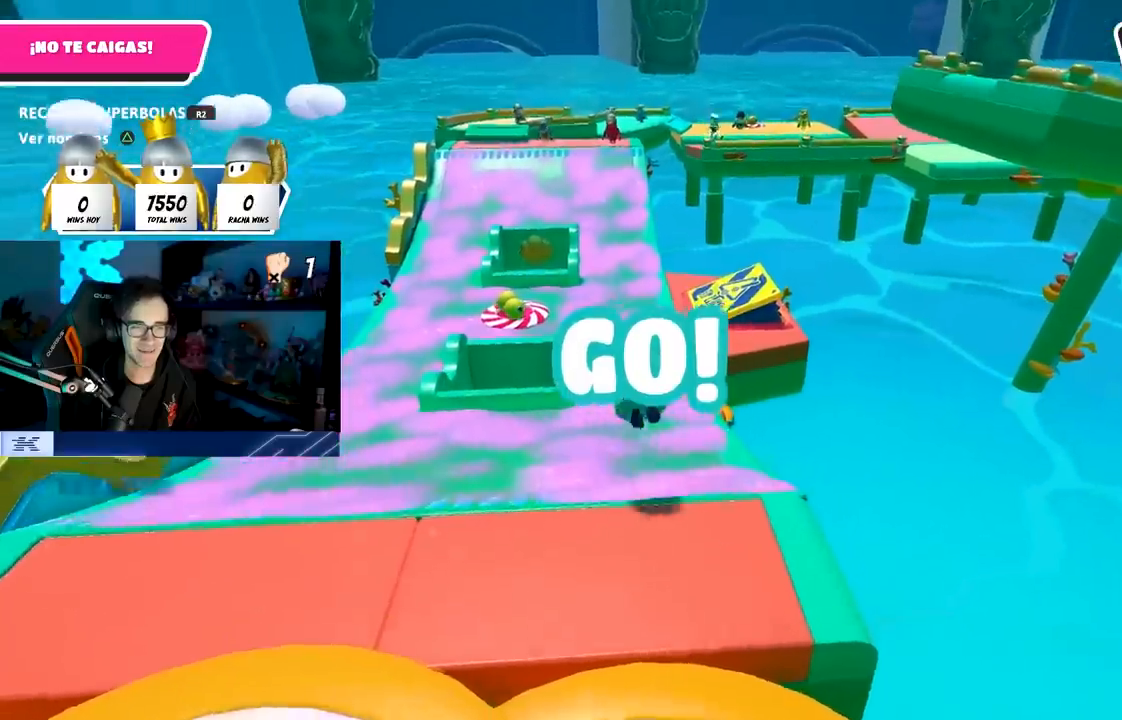
{"buttons": [], "left_stick": "up-right", "right_stick": "center", "events": [[33, "left_stick", "up-right"], [133, "right_stick", "down-right"], [283, "right_stick", "center"]]}
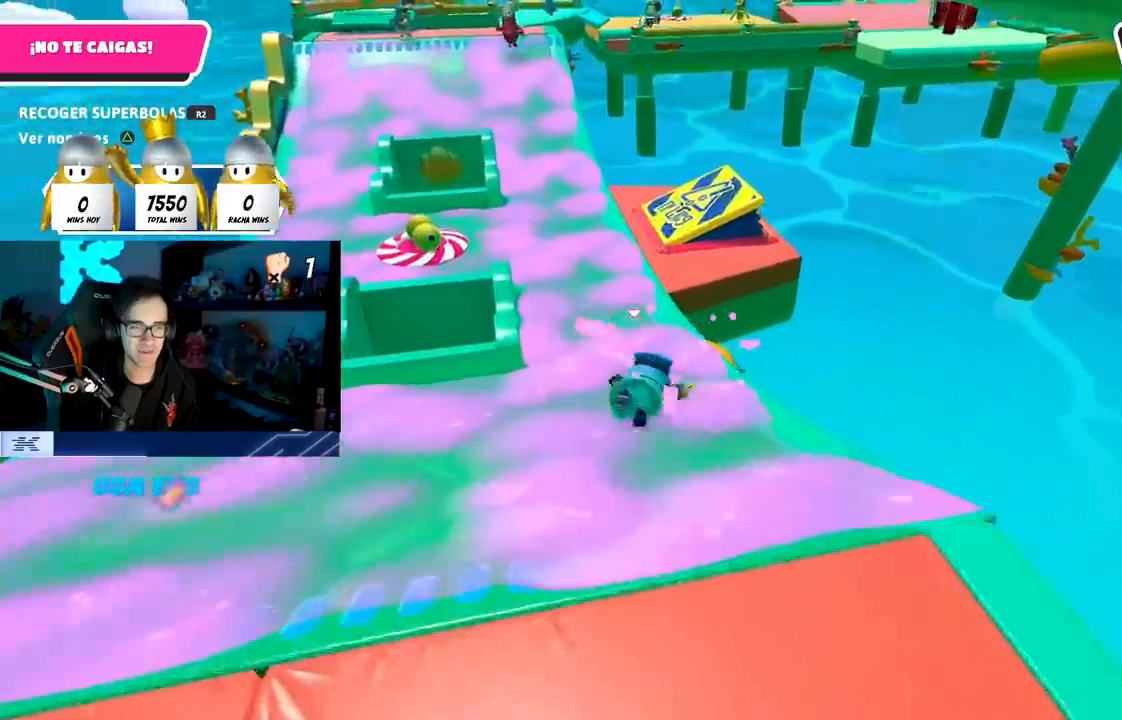
{"buttons": [], "left_stick": "up-right", "right_stick": "center", "events": [[233, "CROSS", "down"], [400, "CROSS", "up"]]}
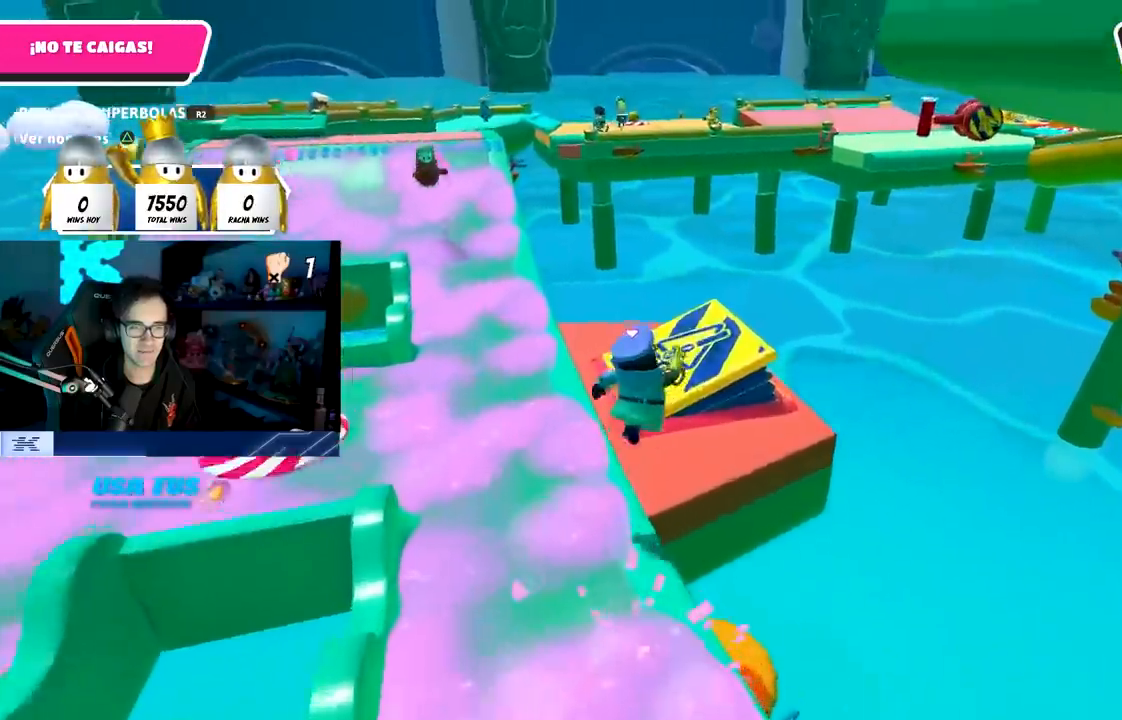
{"buttons": [], "left_stick": "down-left", "right_stick": "up-right", "events": [[117, "right_stick", "right"], [300, "left_stick", "down-right"], [333, "right_stick", "up-right"], [383, "left_stick", "down-left"]]}
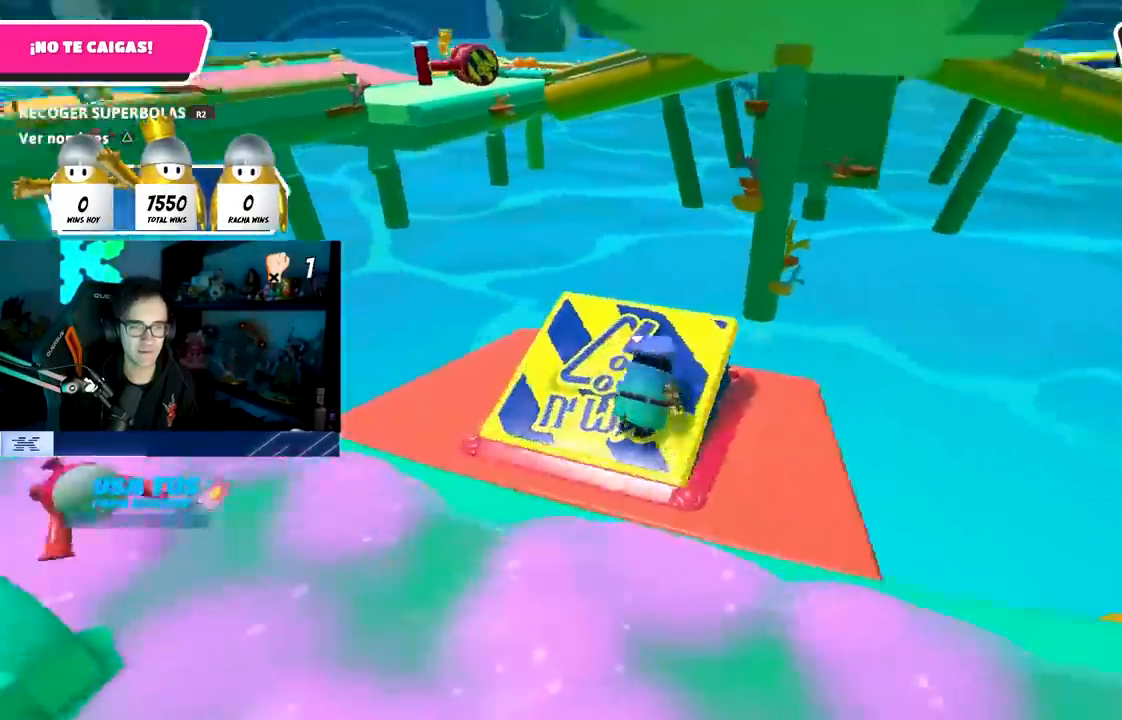
{"buttons": [], "left_stick": "center", "right_stick": "center", "events": [[83, "left_stick", "up"], [250, "left_stick", "right"], [383, "left_stick", "center"], [383, "right_stick", "center"]]}
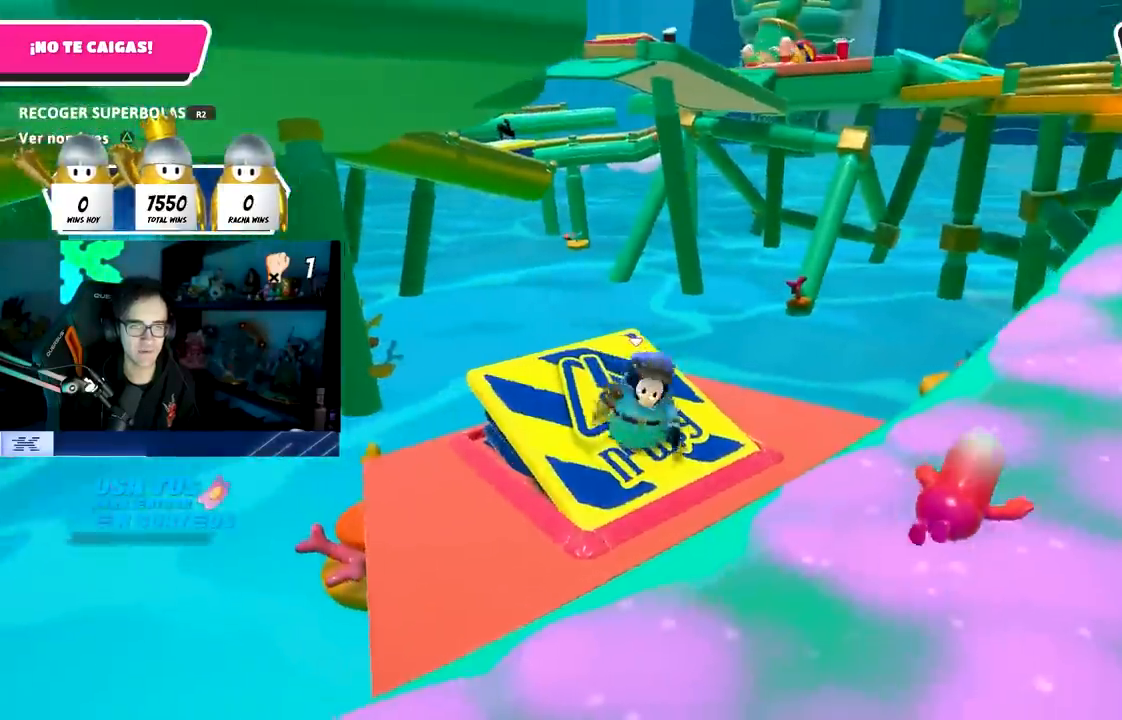
{"buttons": [], "left_stick": "up-right", "right_stick": "center", "events": [[133, "left_stick", "up-right"], [167, "right_stick", "left"], [250, "left_stick", "center"], [300, "right_stick", "center"], [317, "left_stick", "left"], [467, "left_stick", "up-right"]]}
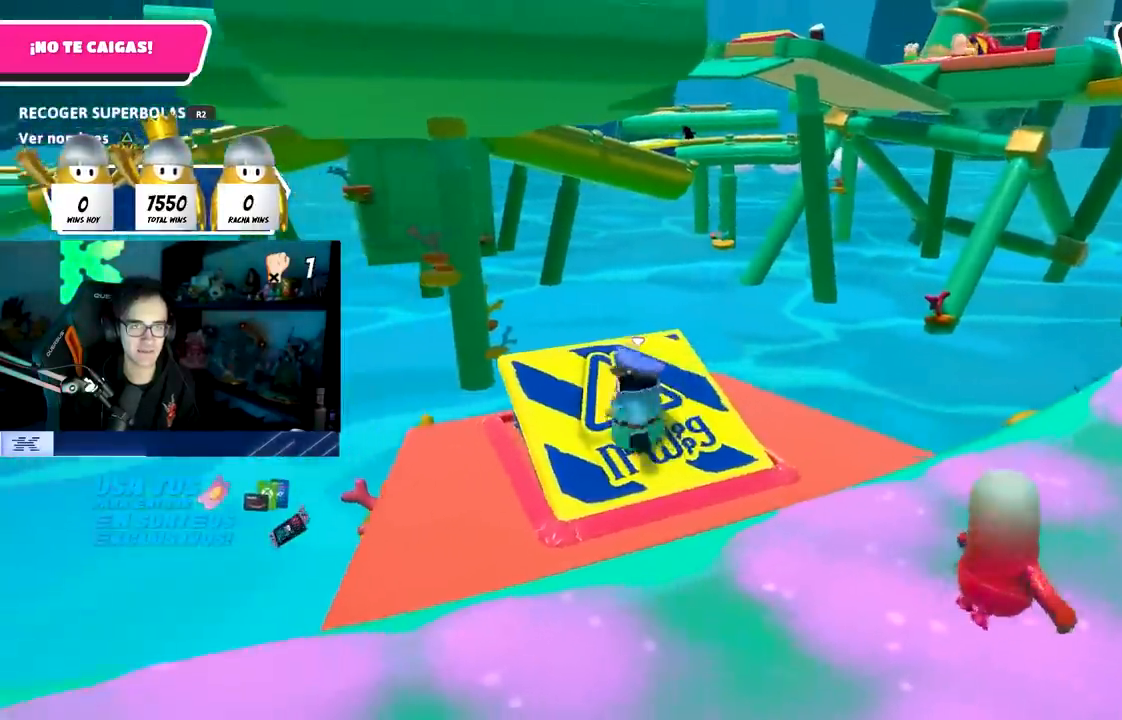
{"buttons": [], "left_stick": "right", "right_stick": "center", "events": [[117, "left_stick", "down-right"], [183, "left_stick", "down-left"], [333, "left_stick", "up"], [467, "left_stick", "right"]]}
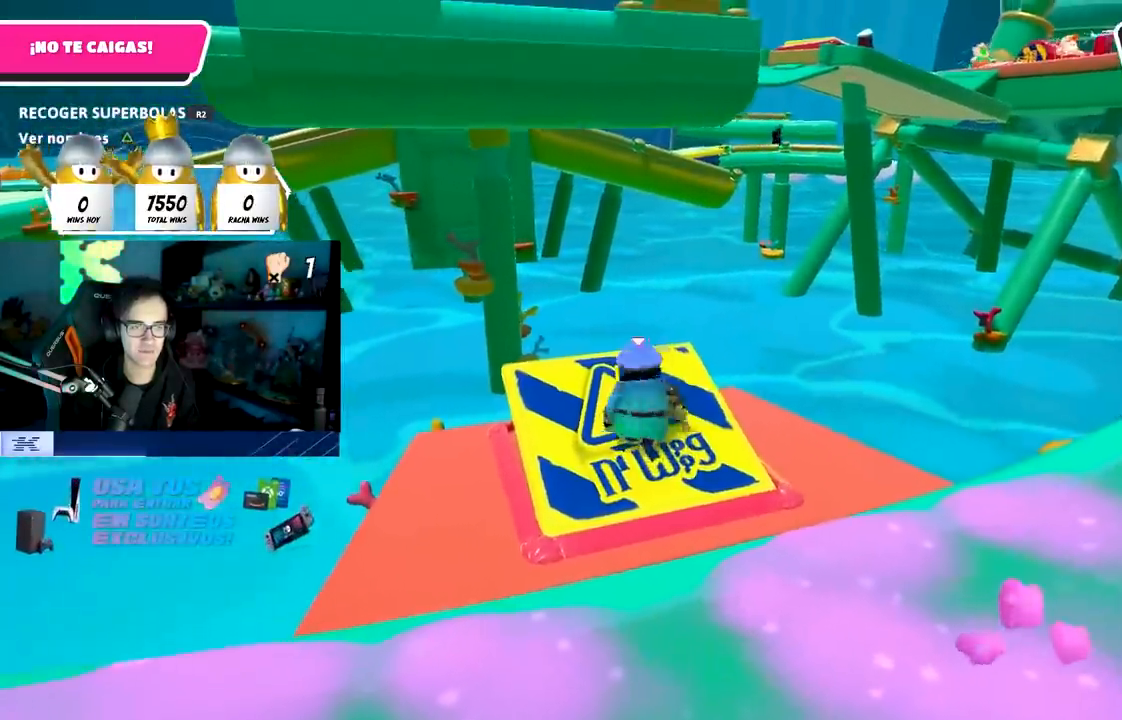
{"buttons": [], "left_stick": "right", "right_stick": "center", "events": [[83, "left_stick", "down"], [150, "left_stick", "left"], [300, "left_stick", "up"], [433, "left_stick", "right"]]}
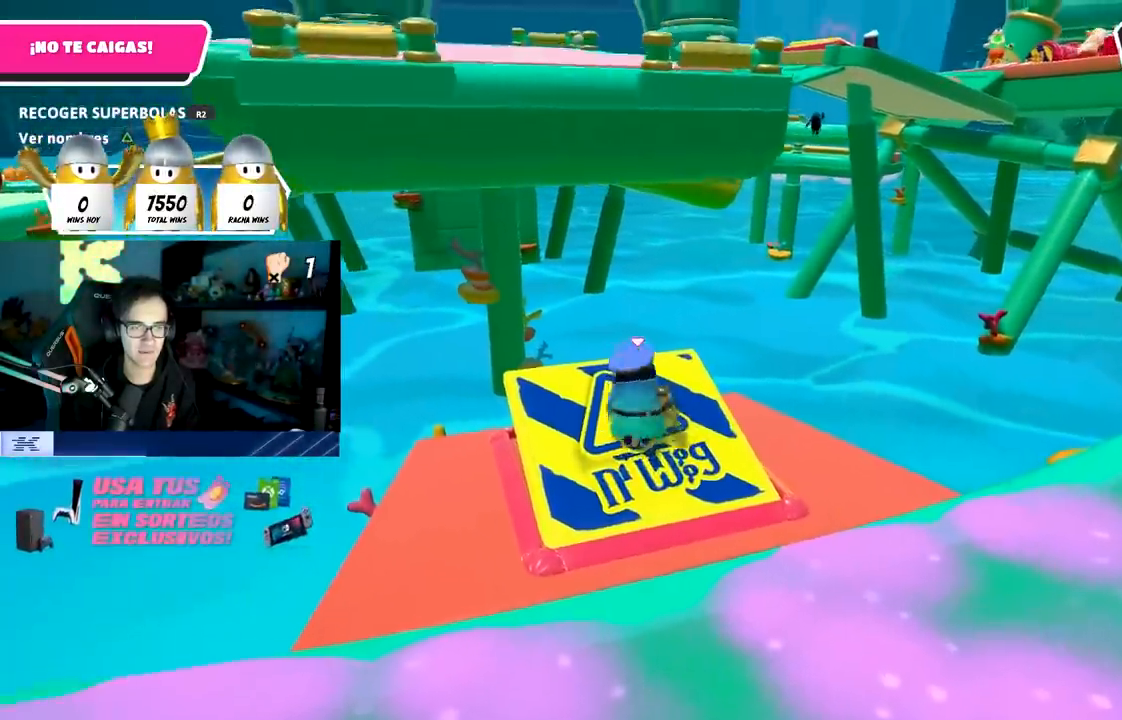
{"buttons": [], "left_stick": "down-right", "right_stick": "center", "events": [[100, "left_stick", "left"], [250, "left_stick", "up"], [333, "left_stick", "right"], [467, "left_stick", "down-right"]]}
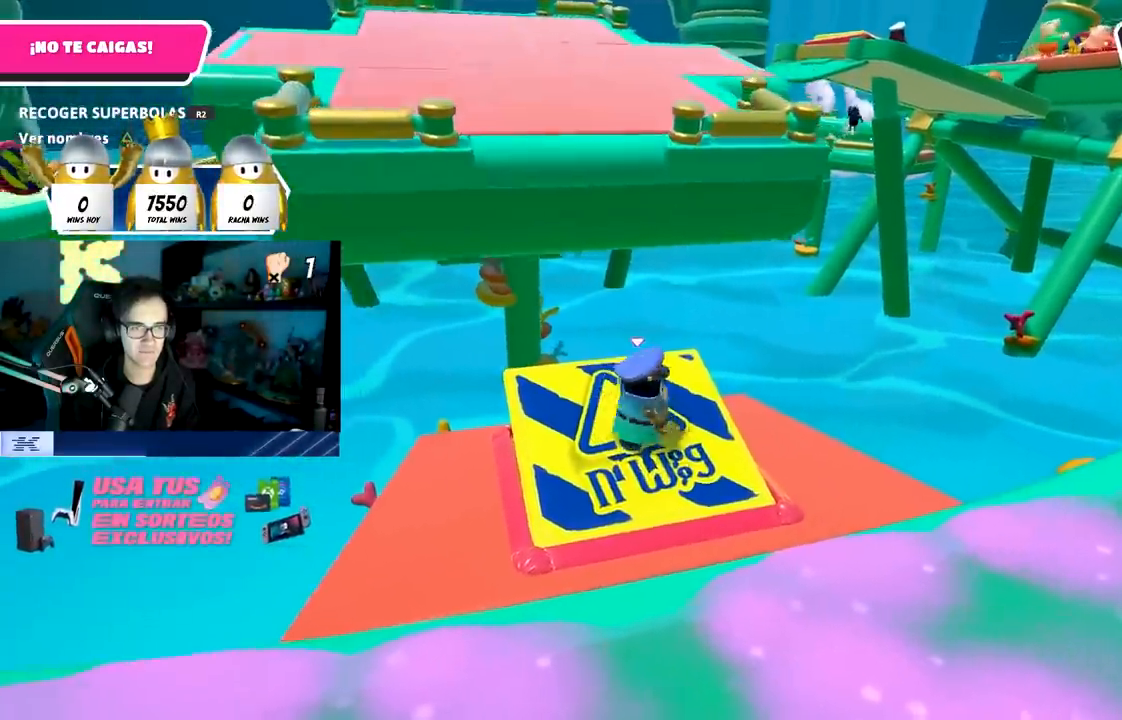
{"buttons": [], "left_stick": "up", "right_stick": "center", "events": [[17, "left_stick", "down"], [83, "left_stick", "left"], [200, "left_stick", "up"], [300, "left_stick", "up-right"], [400, "left_stick", "up"]]}
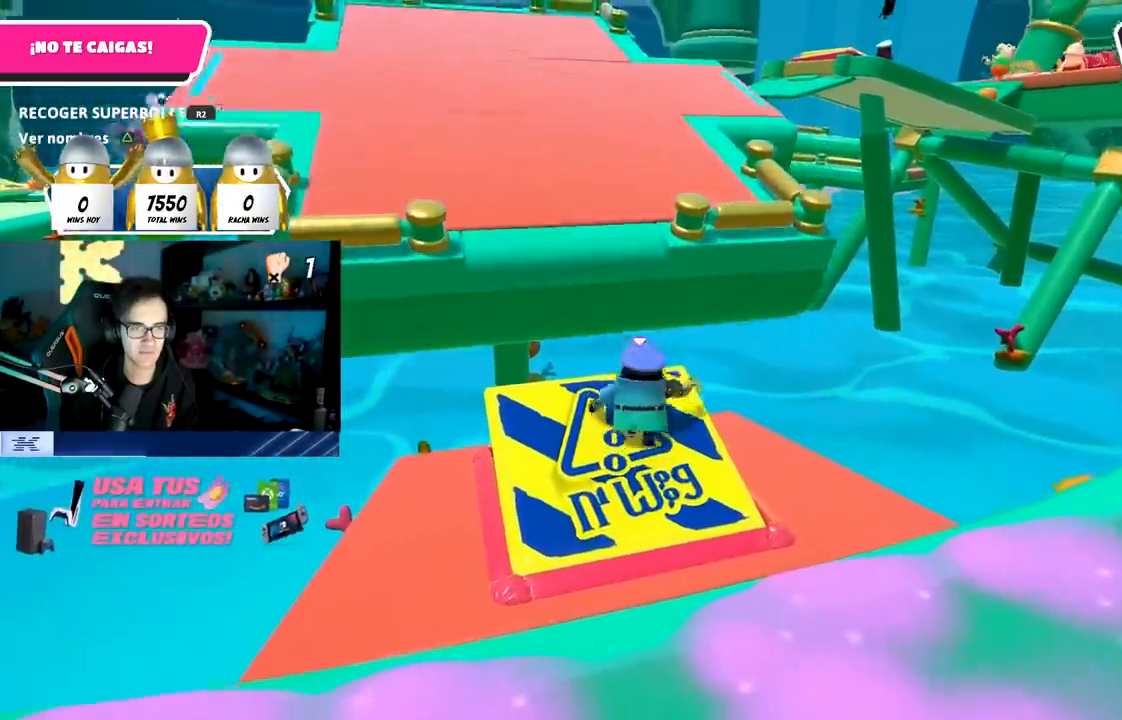
{"buttons": [], "left_stick": "up", "right_stick": "center", "events": [[150, "CROSS", "down"], [417, "CROSS", "up"]]}
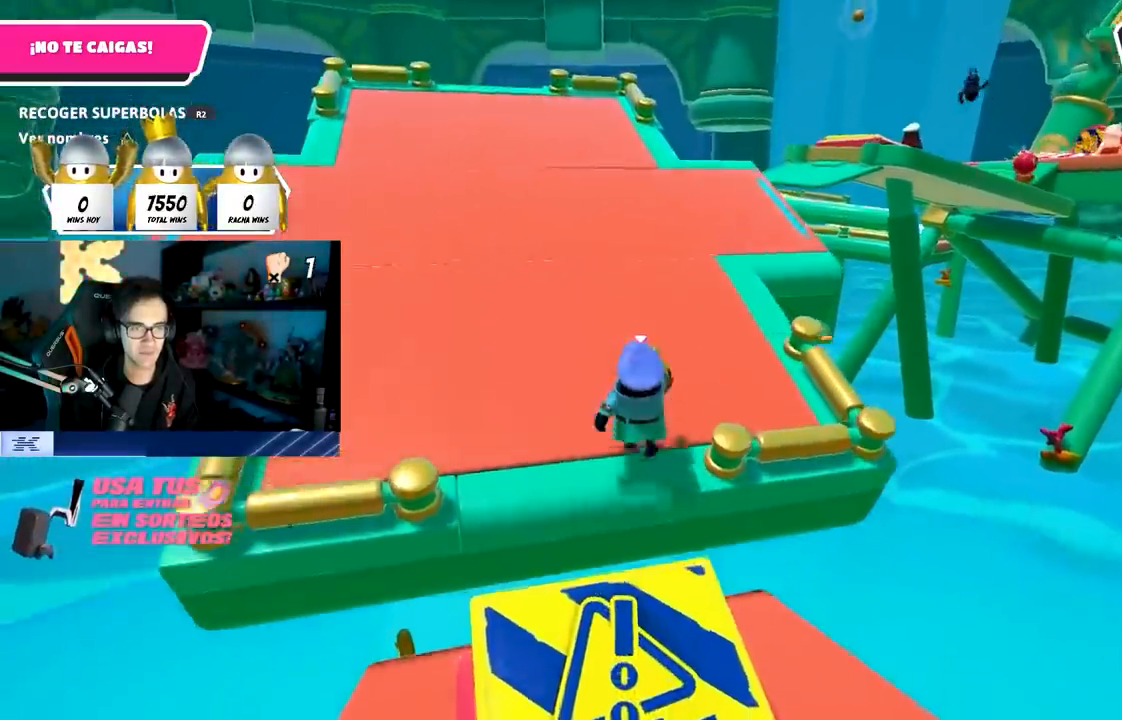
{"buttons": [], "left_stick": "up", "right_stick": "center", "events": [[167, "right_stick", "up-left"], [367, "right_stick", "center"]]}
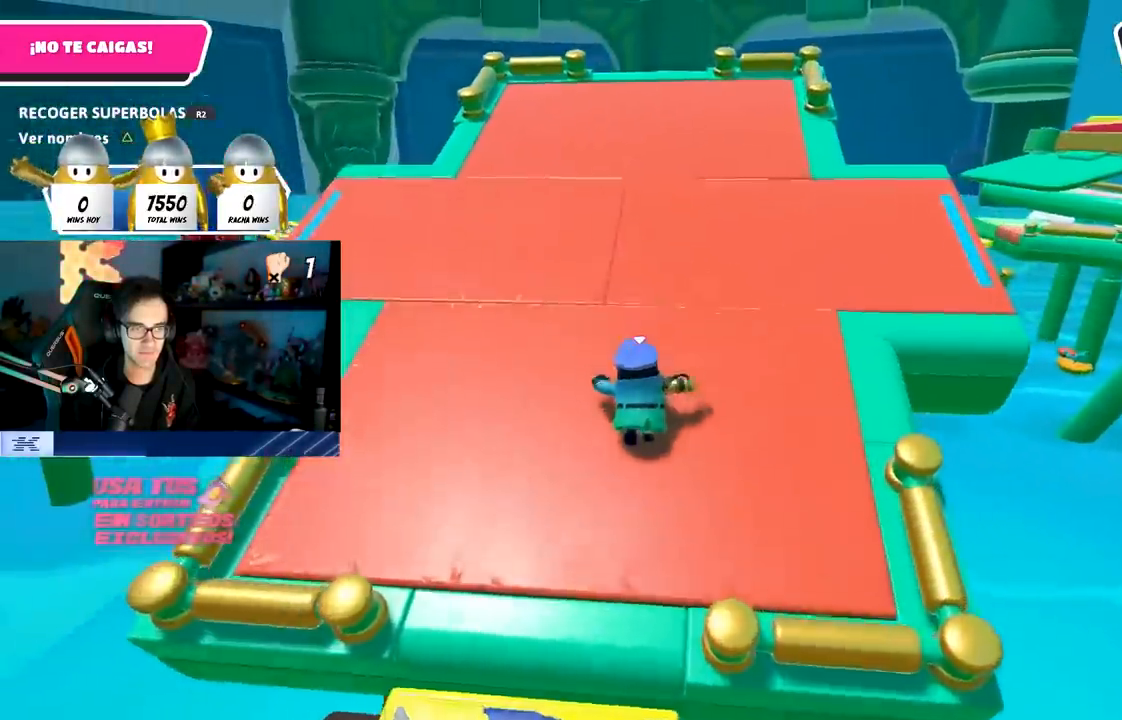
{"buttons": [], "left_stick": "up", "right_stick": "down-right", "events": [[433, "right_stick", "down-right"]]}
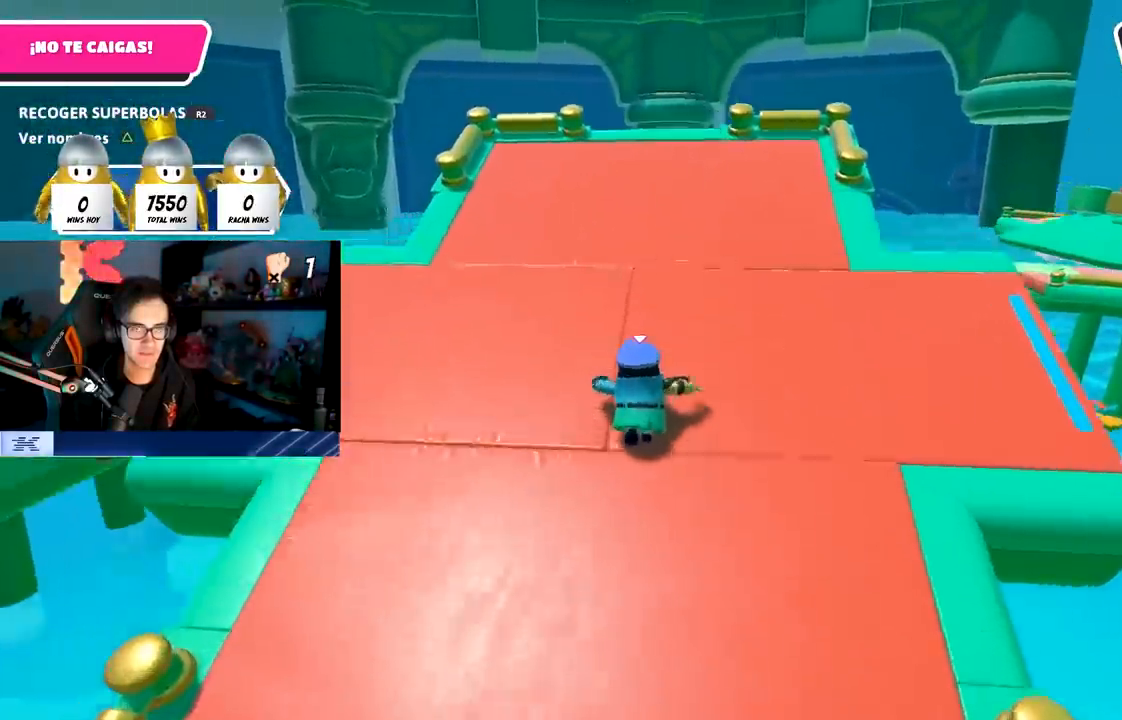
{"buttons": [], "left_stick": "up", "right_stick": "center", "events": [[67, "right_stick", "center"], [283, "CROSS", "down"], [417, "CROSS", "up"]]}
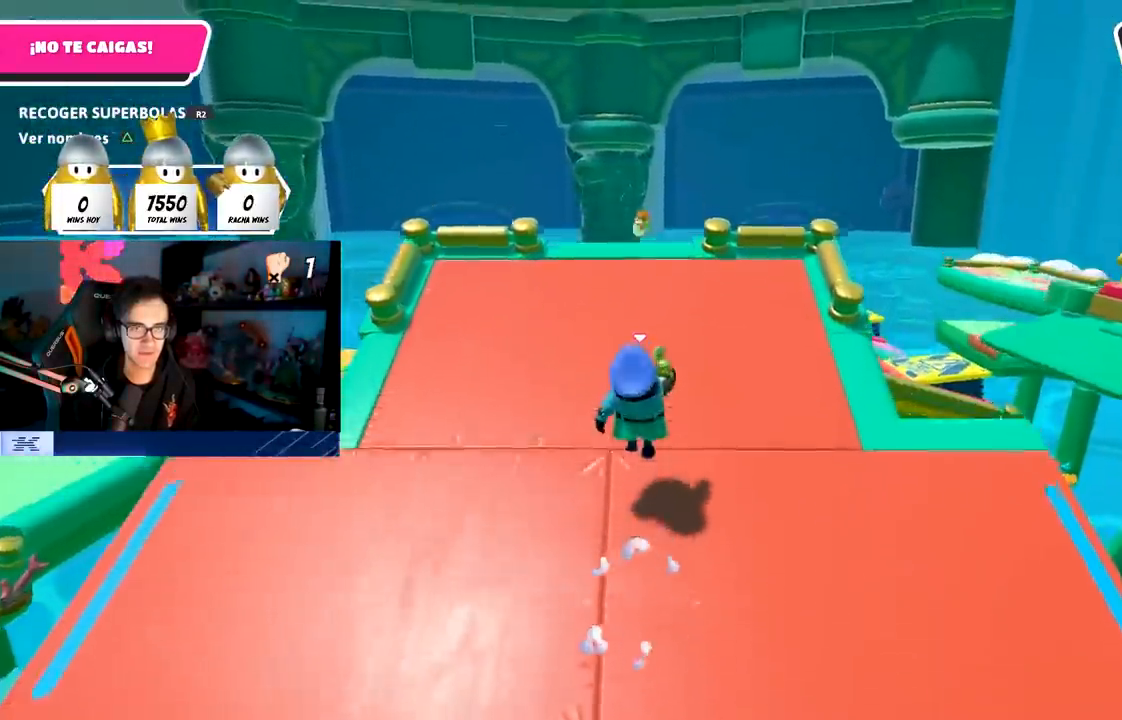
{"buttons": [], "left_stick": "up", "right_stick": "center", "events": [[133, "right_stick", "down"], [350, "right_stick", "center"]]}
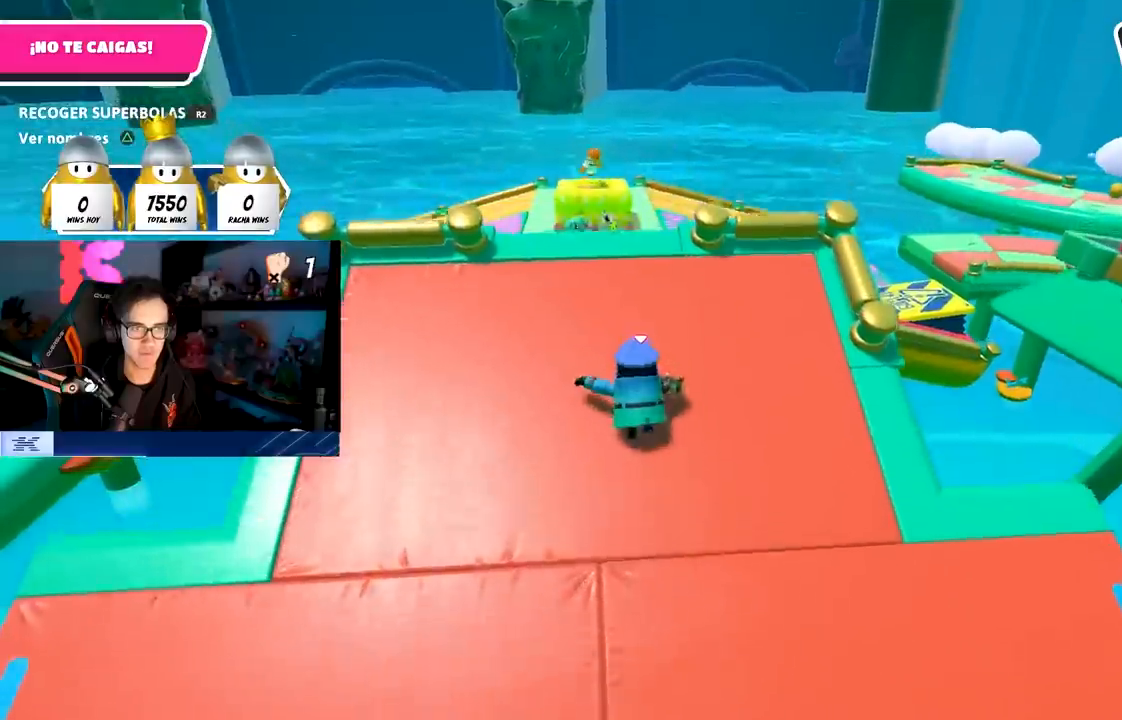
{"buttons": [], "left_stick": "down", "right_stick": "center", "events": [[200, "left_stick", "down-right"], [333, "left_stick", "down-left"], [483, "left_stick", "down"]]}
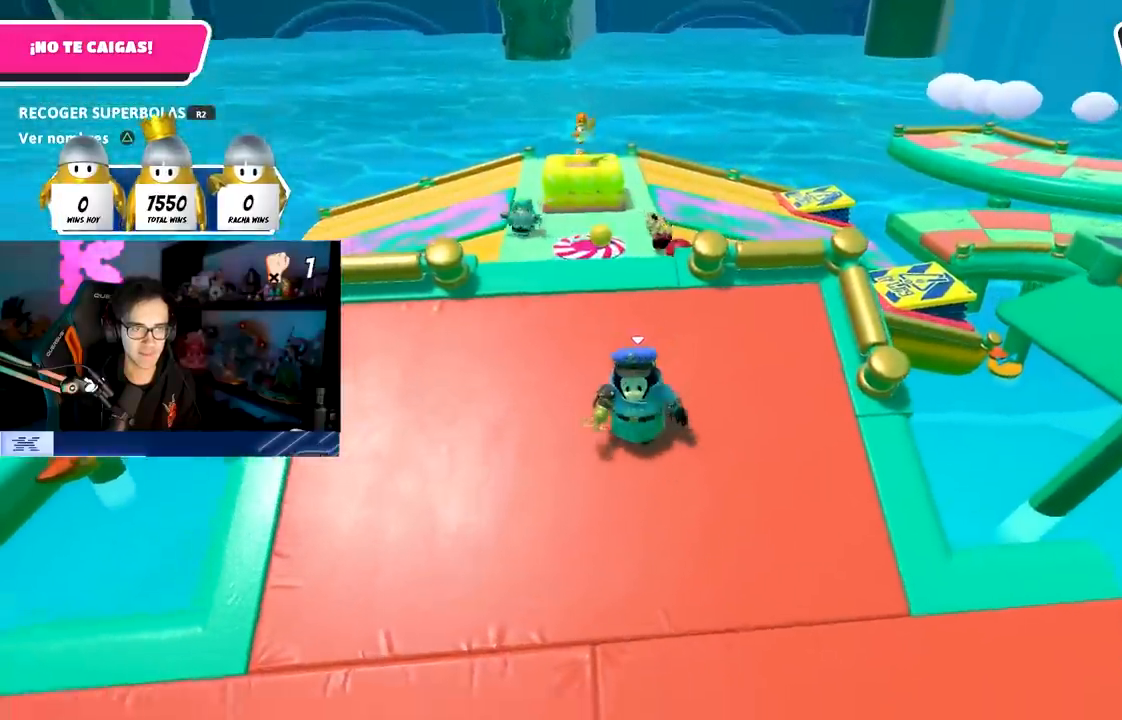
{"buttons": [], "left_stick": "up", "right_stick": "center", "events": [[150, "TRIANGLE", "down"], [233, "TRIANGLE", "up"], [267, "left_stick", "left"], [367, "left_stick", "up"]]}
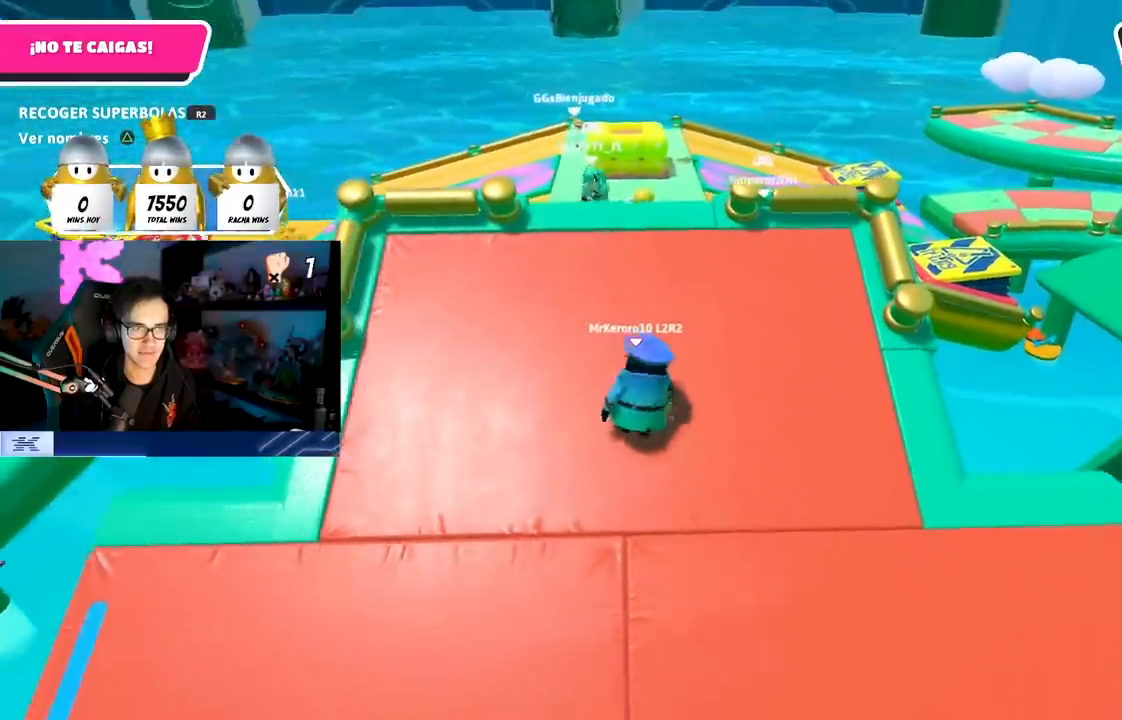
{"buttons": [], "left_stick": "left", "right_stick": "center", "events": [[100, "left_stick", "right"], [183, "left_stick", "down-right"], [383, "left_stick", "down-left"], [467, "left_stick", "left"]]}
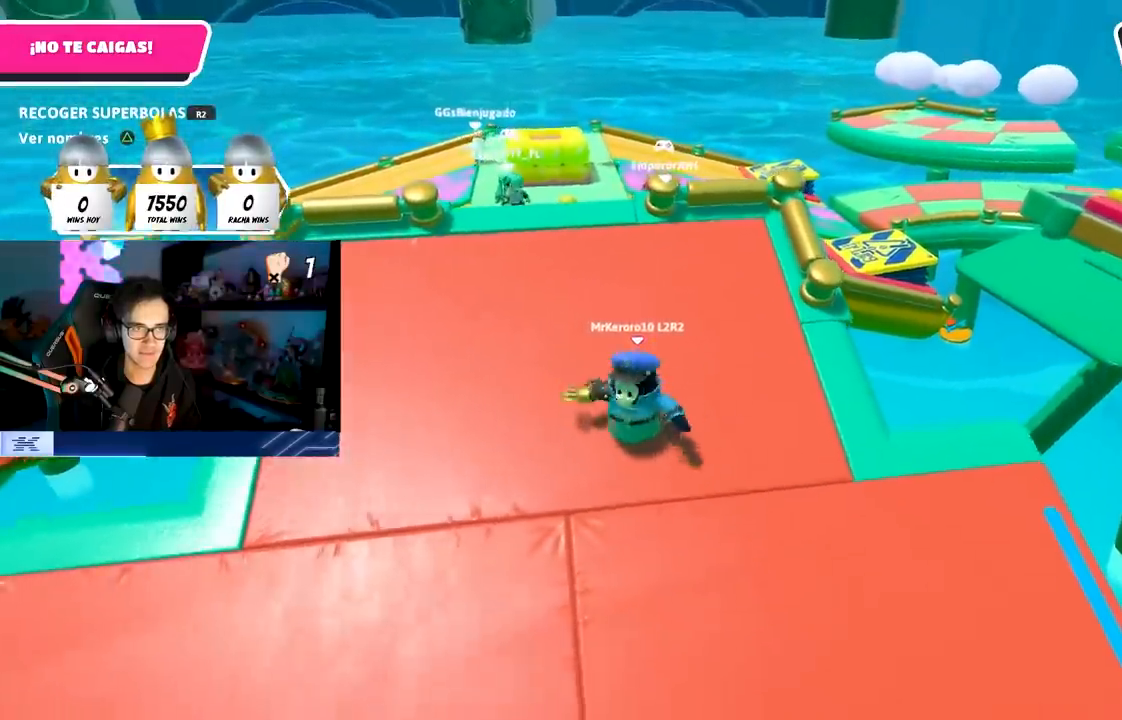
{"buttons": [], "left_stick": "down-right", "right_stick": "center", "events": [[150, "left_stick", "up"], [317, "left_stick", "right"], [433, "left_stick", "down-right"]]}
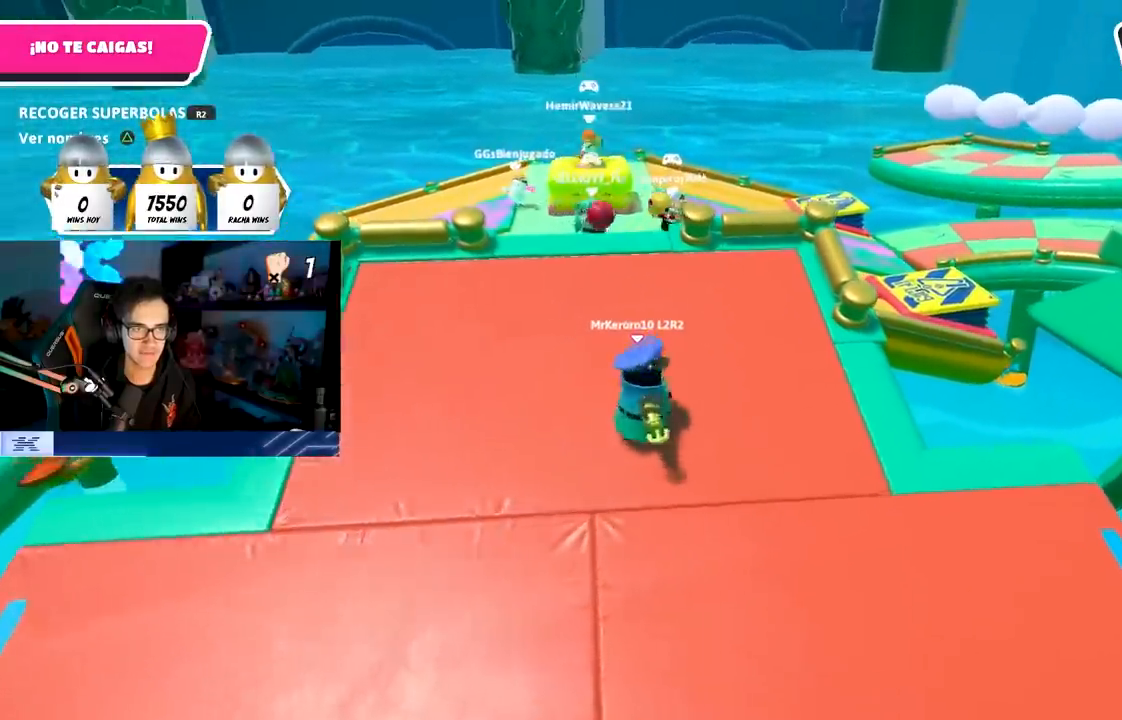
{"buttons": [], "left_stick": "up", "right_stick": "center", "events": [[133, "left_stick", "down-left"], [200, "left_stick", "left"], [317, "TRIANGLE", "down"], [450, "TRIANGLE", "up"], [450, "left_stick", "up"]]}